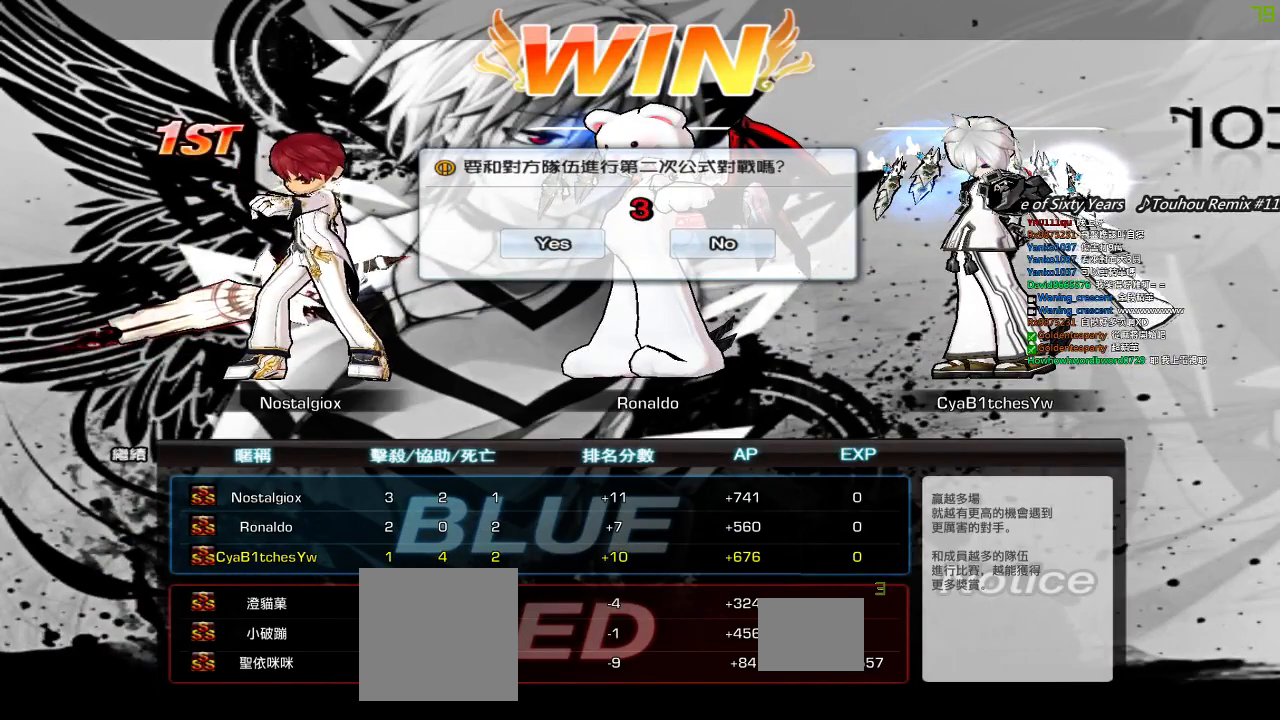
Gameplay with keyboard; each line is a JSON object with the keys held at the frame after it. "events" lists presses ("down") and releases ("up") of "a", "c", "ctrl", "d", "down", "e", "left", "q", "r", "right", "s", "space", "up", "w", "x" and "z" between this image and that frame as [ms after this image, input, new state], when the widget could be followed in between. No other keys are recorded. Mouse input is not recorded.
{"keys": [], "events": [[200, "s", "down"], [267, "s", "up"]]}
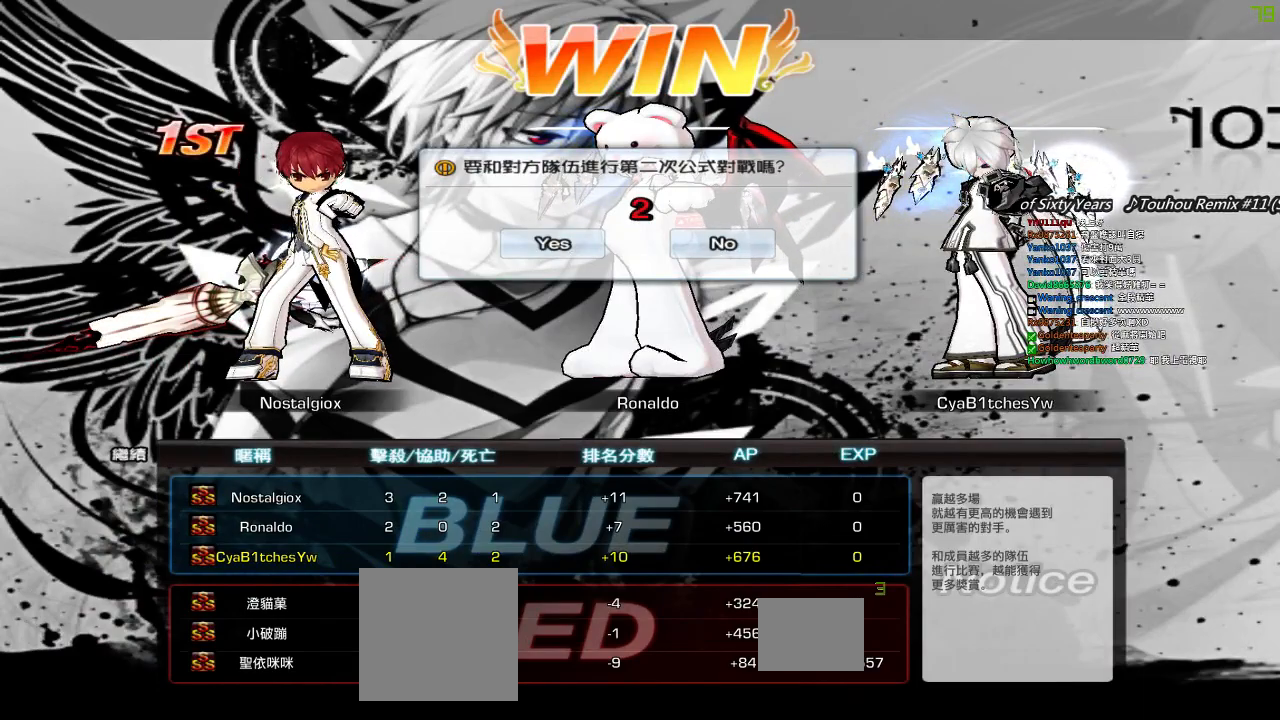
{"keys": [], "events": [[67, "c", "down"], [217, "c", "up"]]}
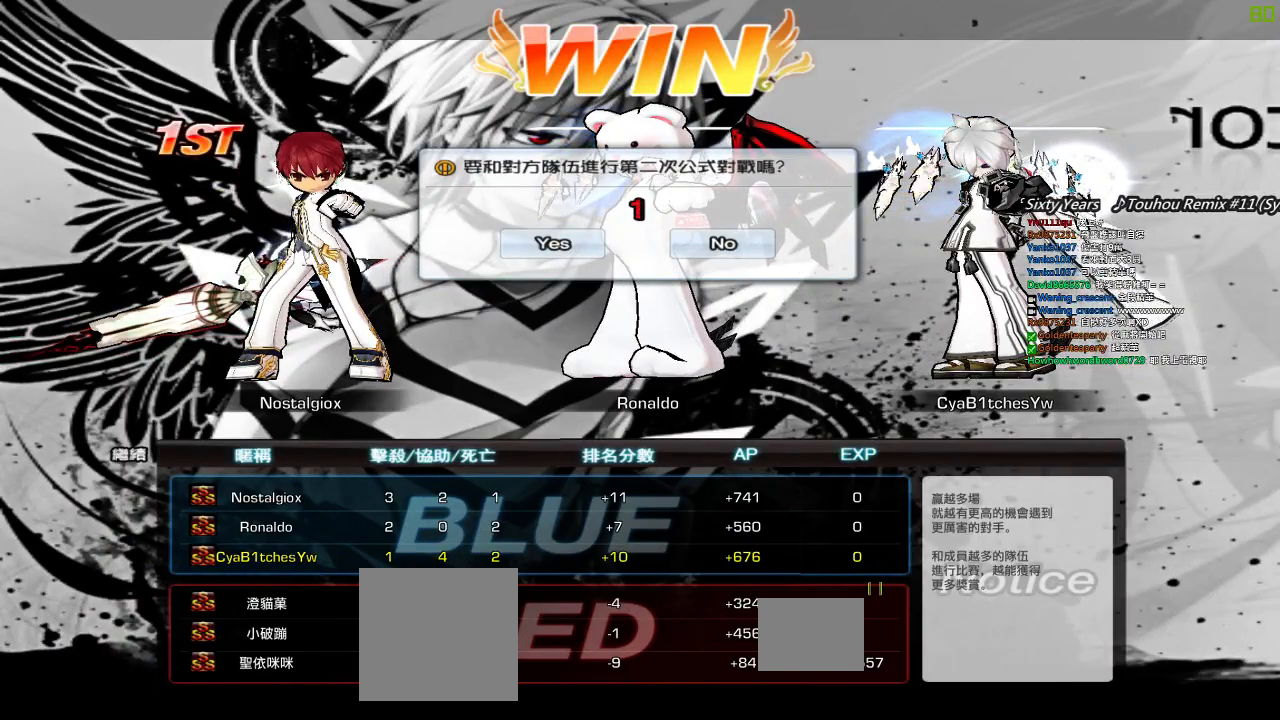
{"keys": [], "events": []}
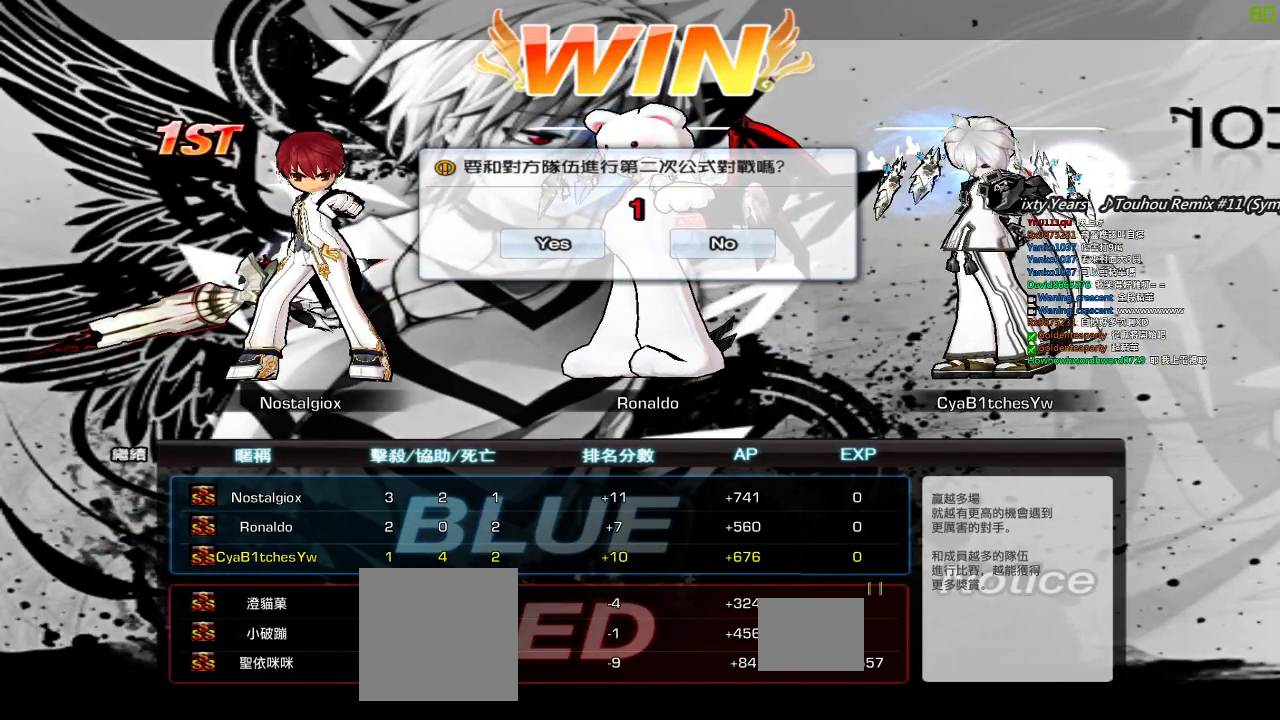
{"keys": [], "events": []}
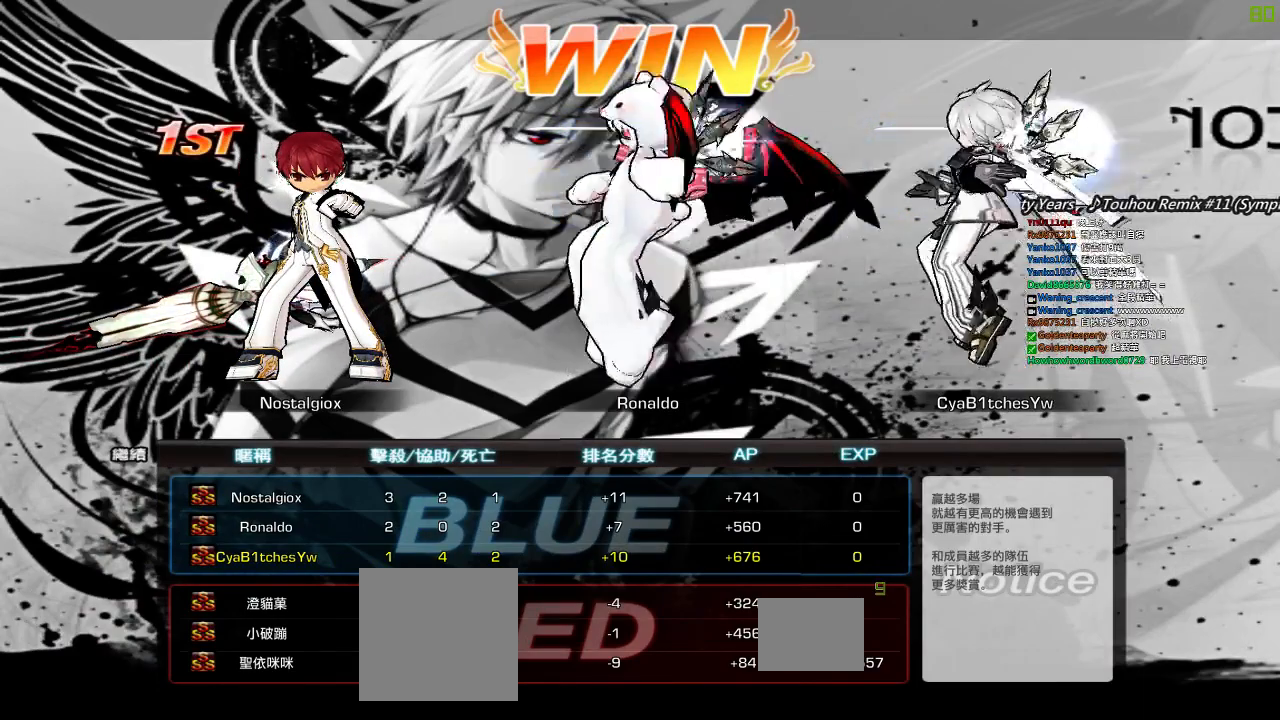
{"keys": [], "events": []}
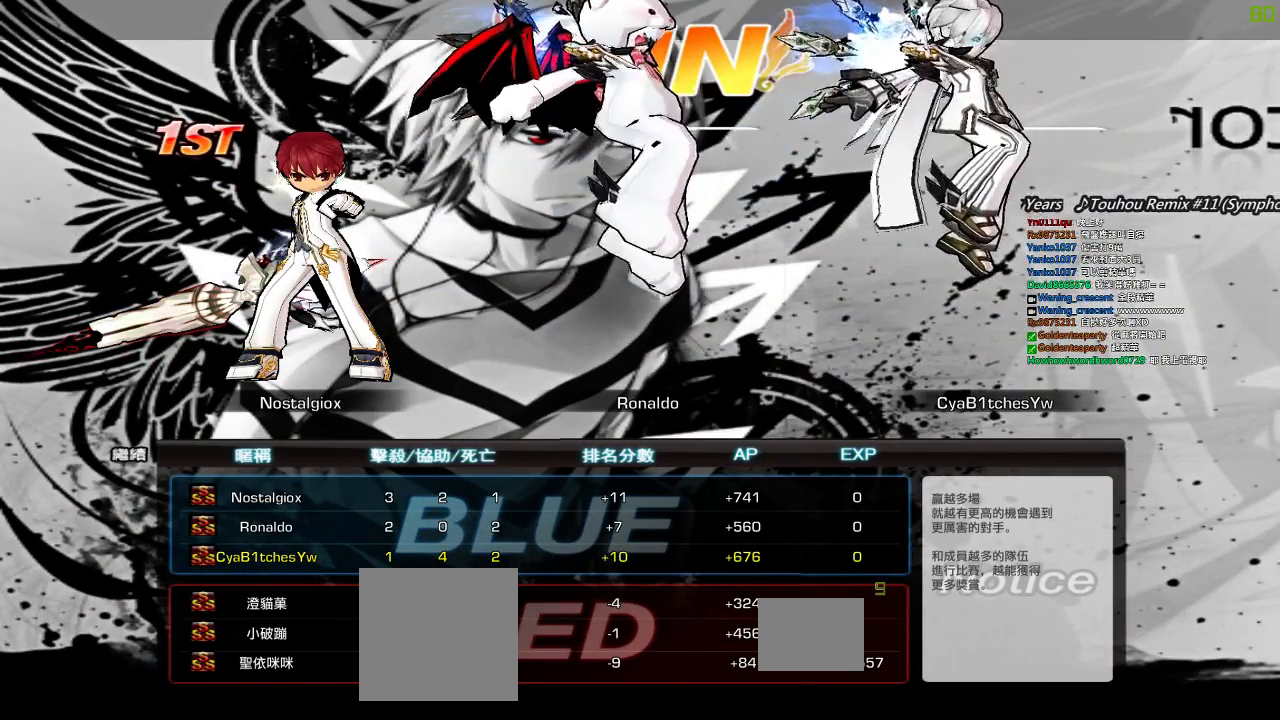
{"keys": [], "events": [[250, "space", "down"], [367, "space", "up"]]}
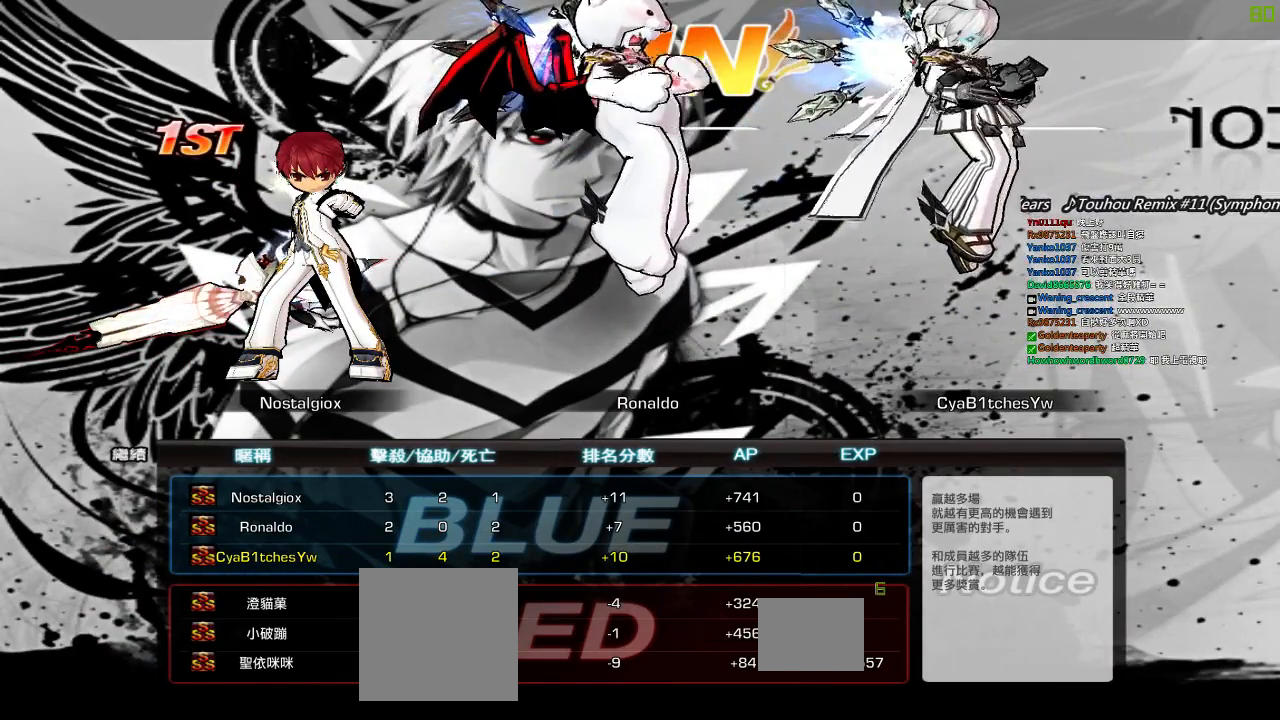
{"keys": [], "events": []}
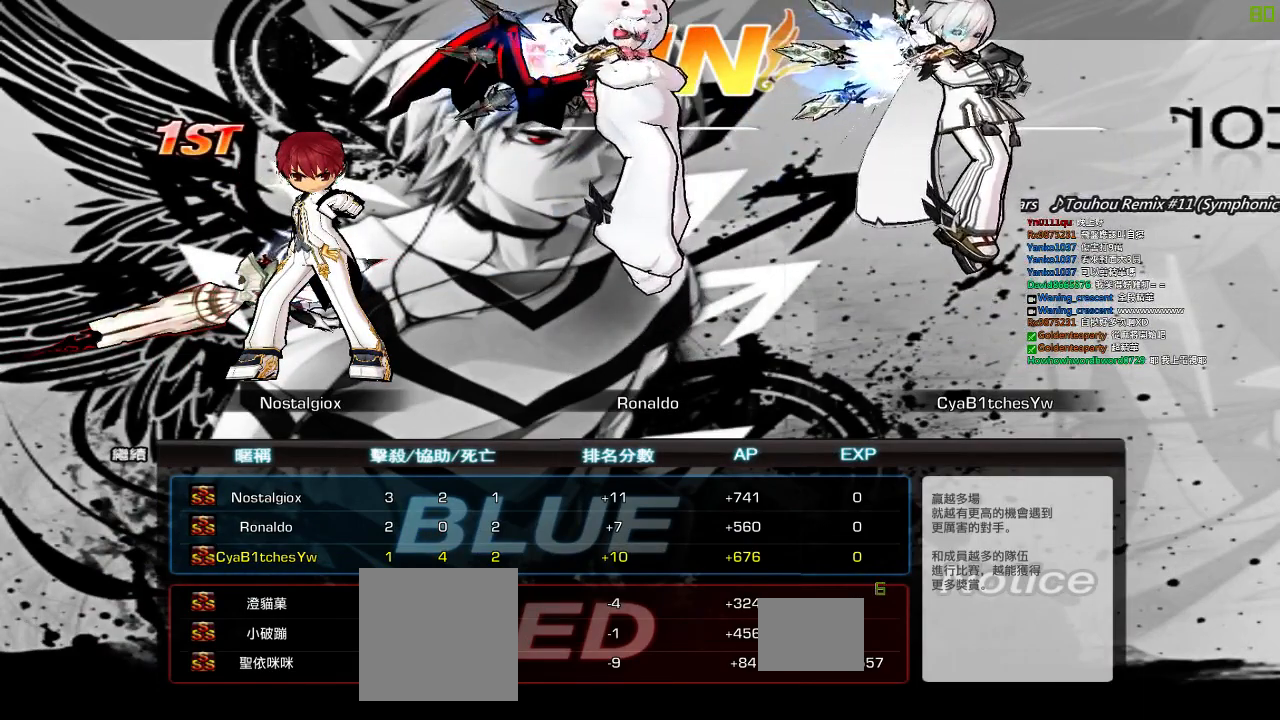
{"keys": [], "events": []}
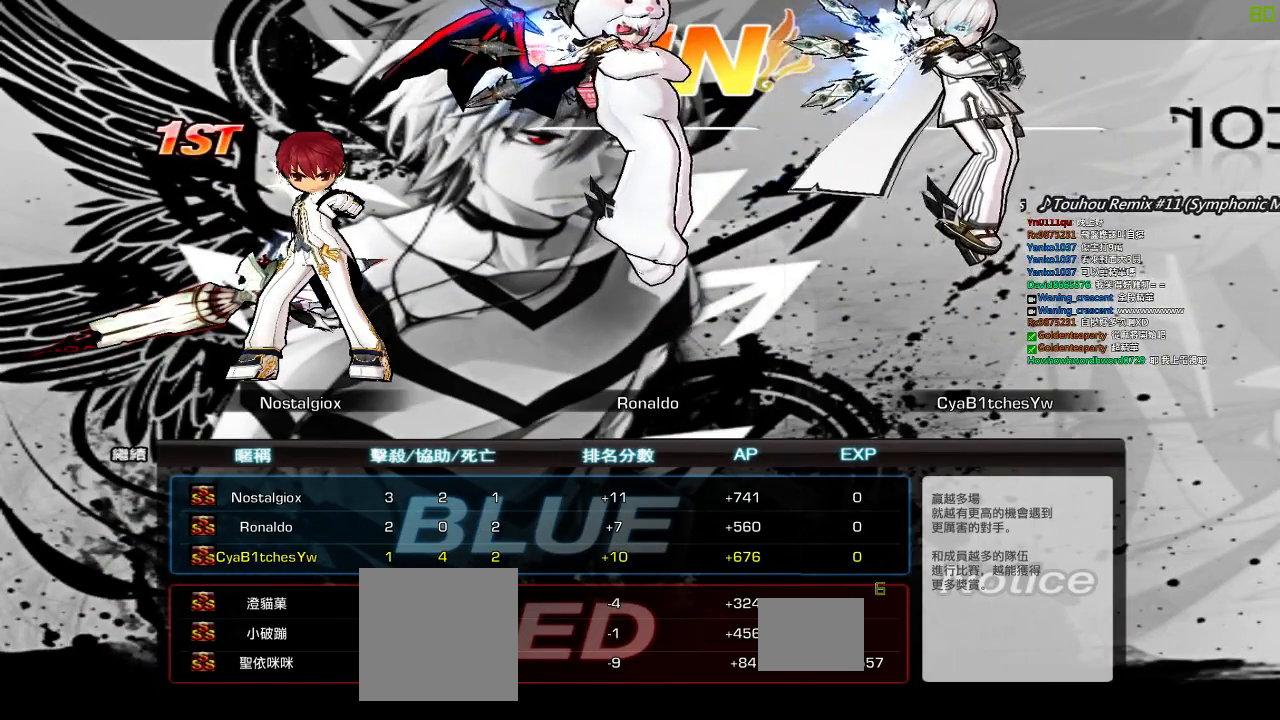
{"keys": [], "events": []}
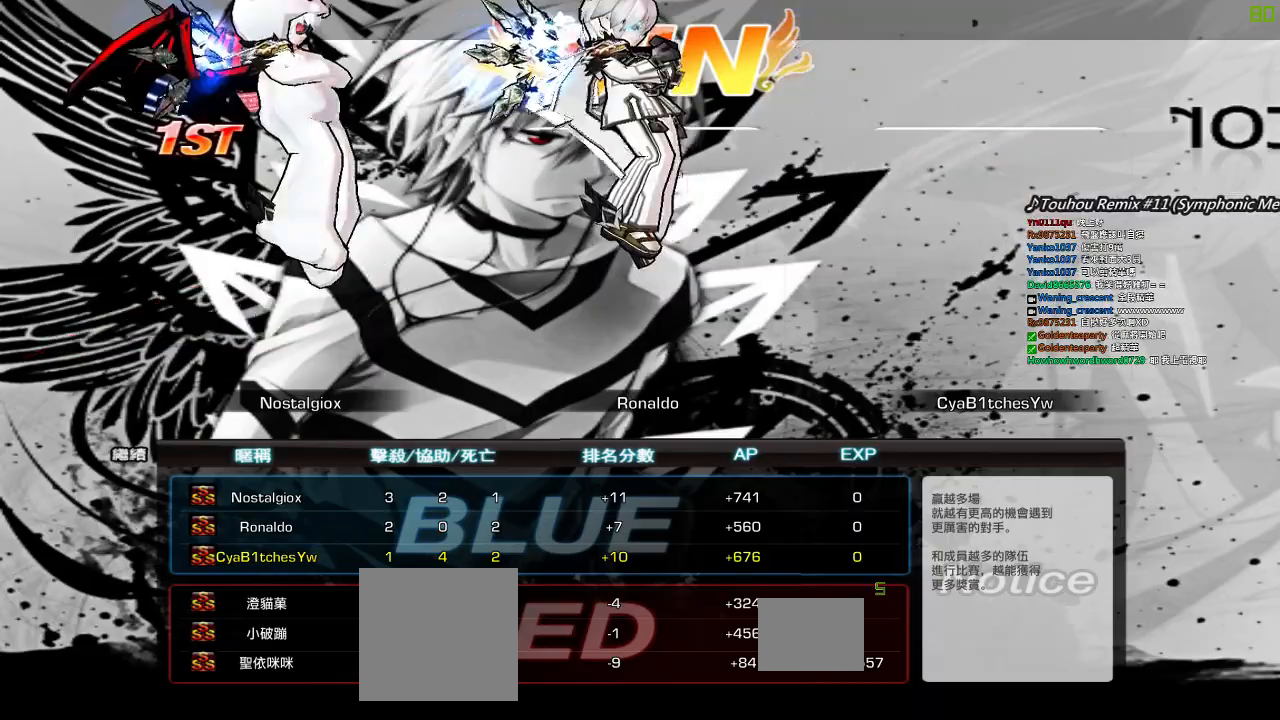
{"keys": [], "events": []}
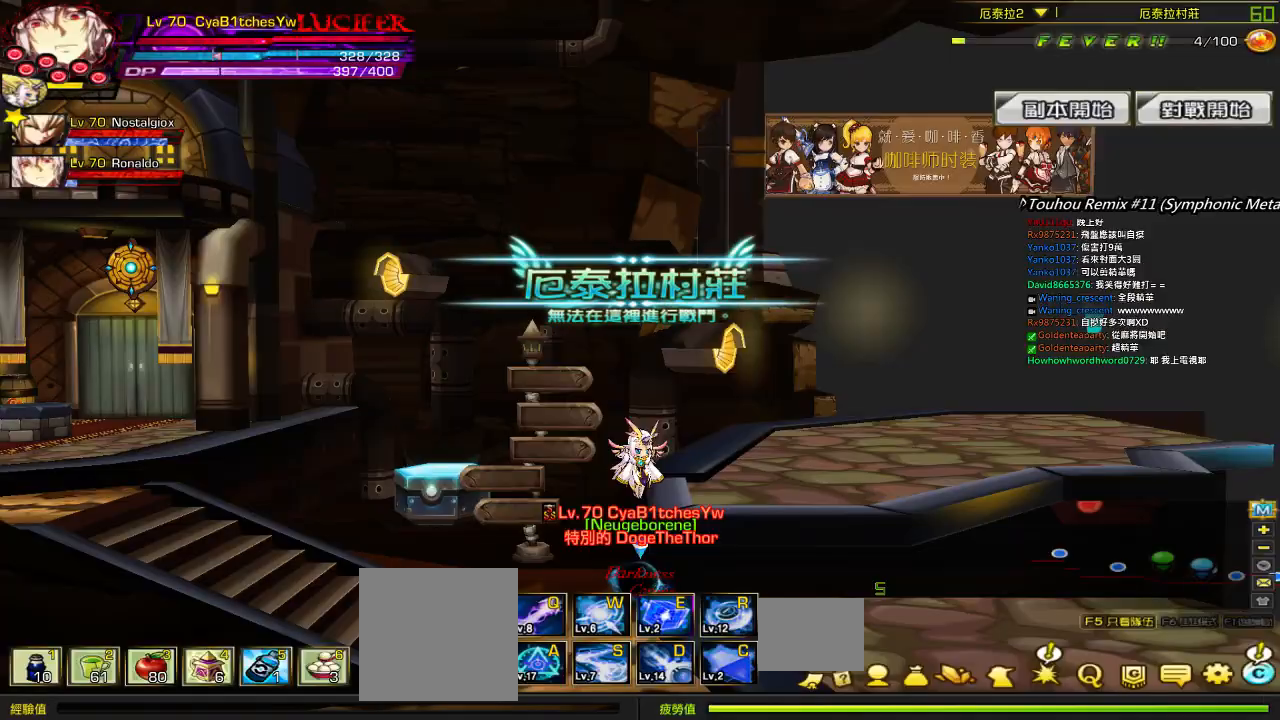
{"keys": [], "events": []}
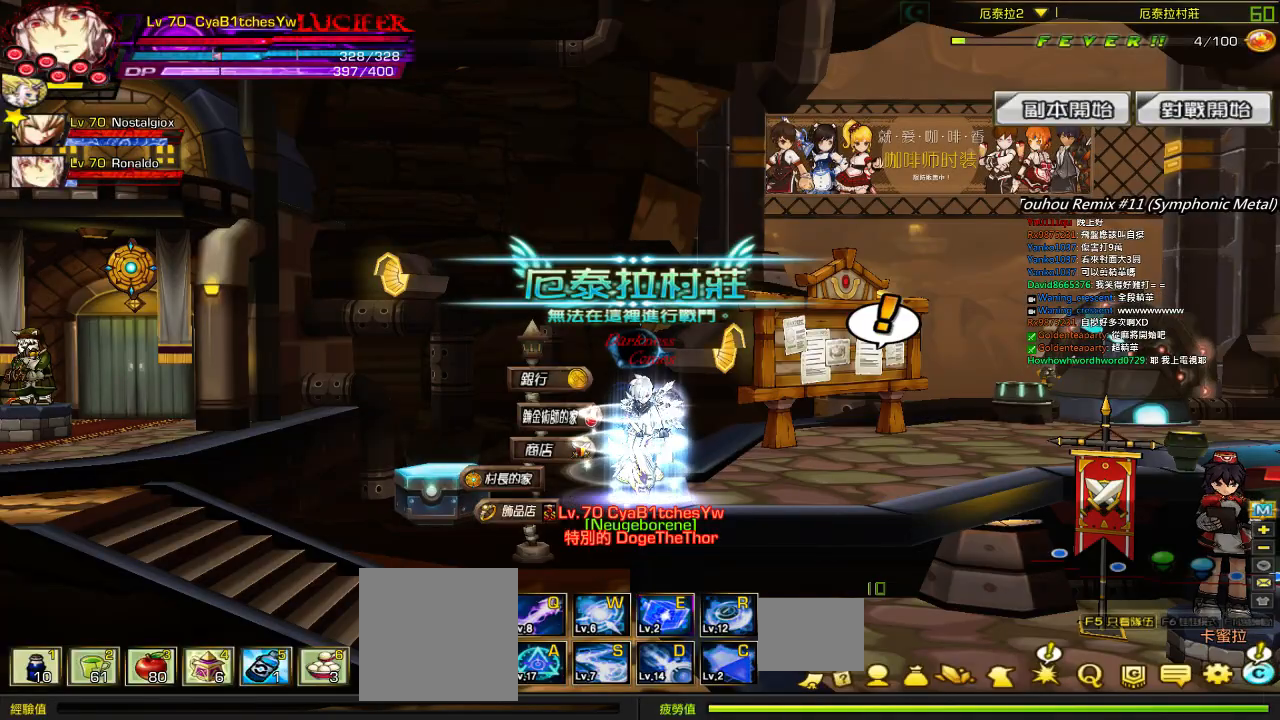
{"keys": [], "events": []}
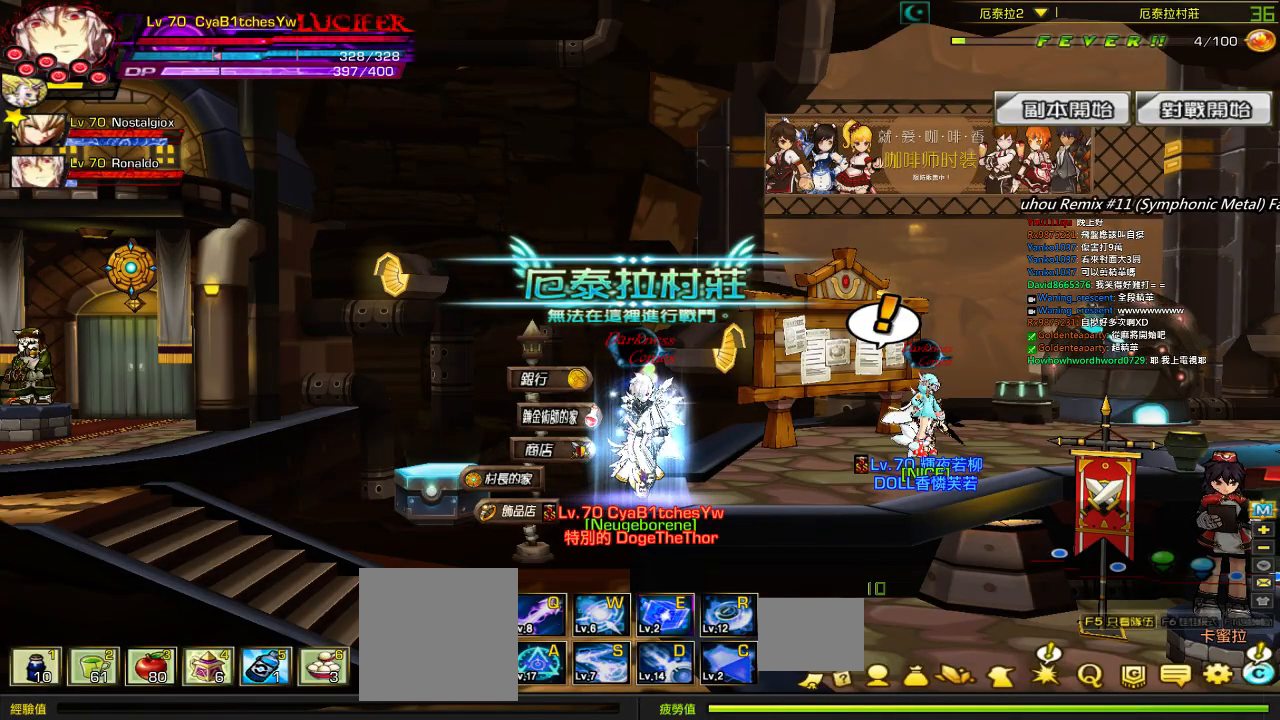
{"keys": [], "events": []}
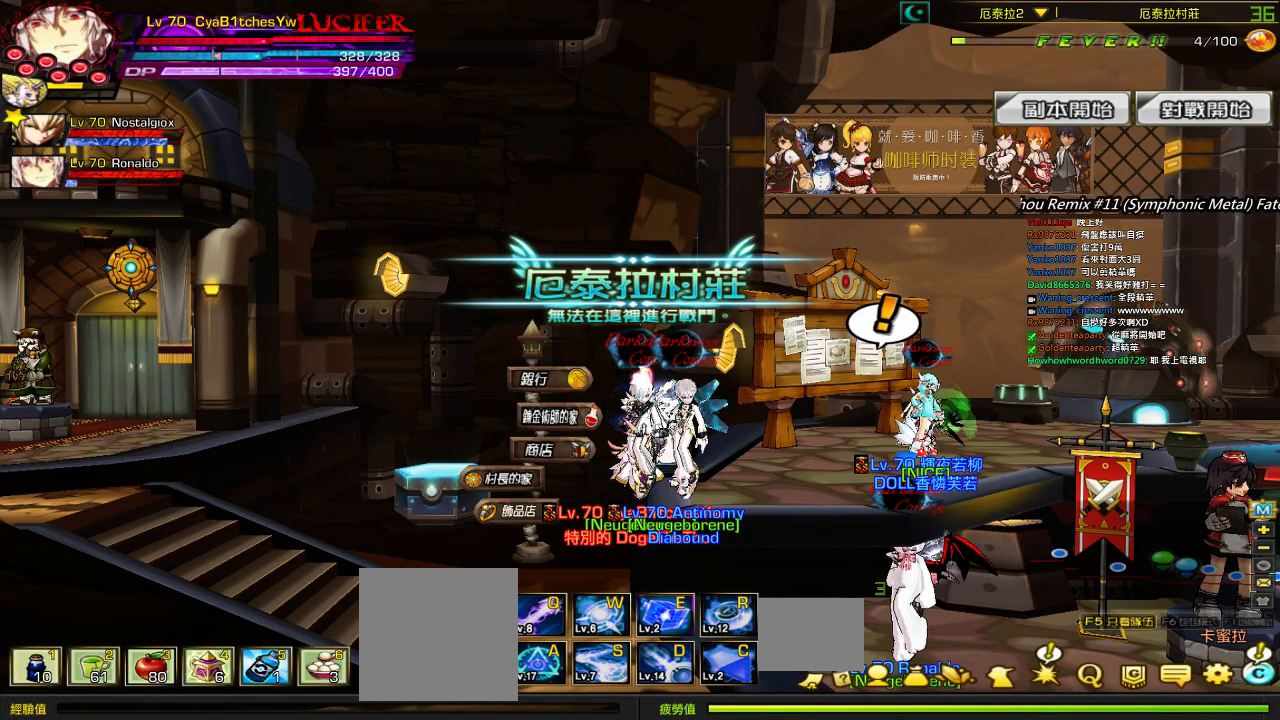
{"keys": [], "events": []}
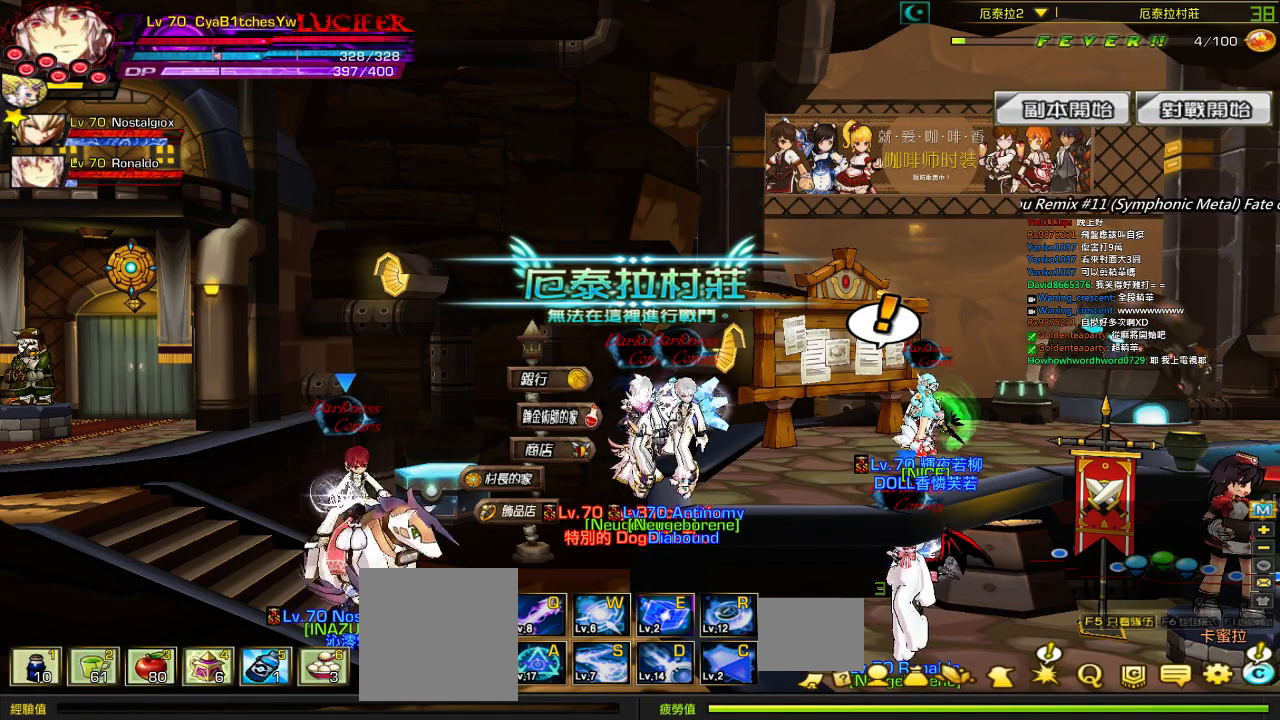
{"keys": [], "events": []}
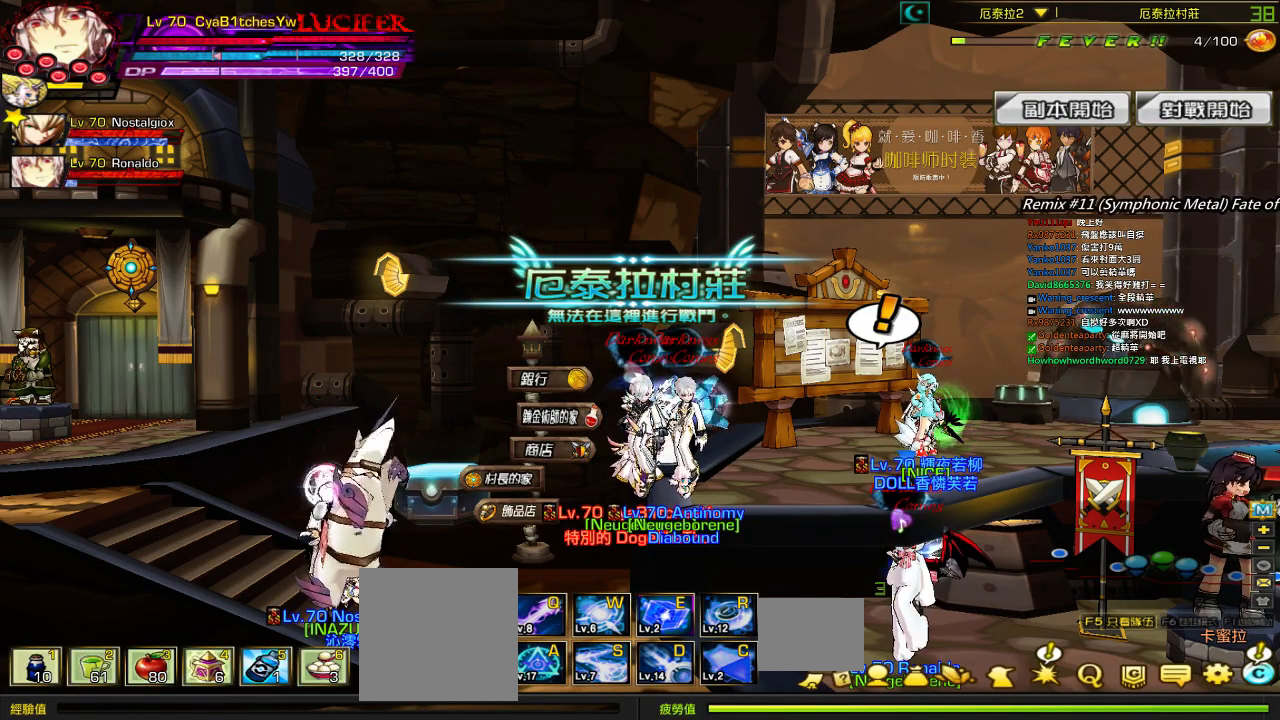
{"keys": [], "events": [[217, "s", "down"], [317, "s", "up"]]}
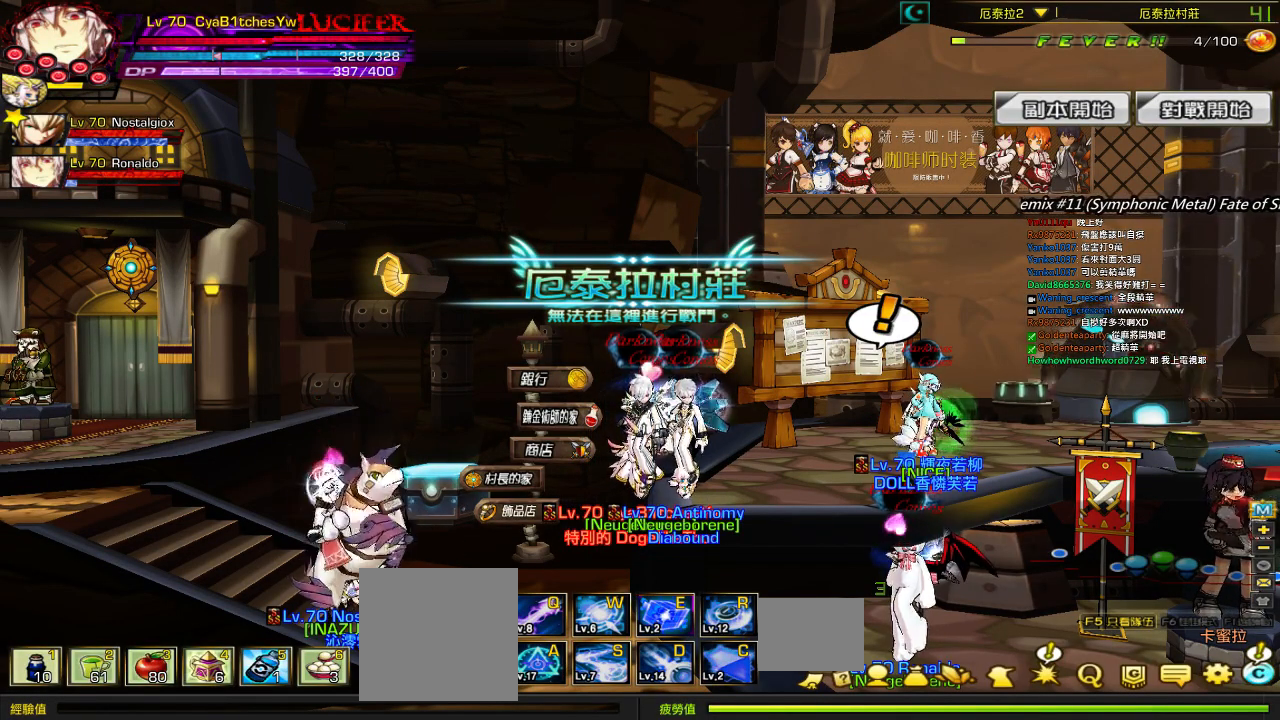
{"keys": ["s"], "events": [[400, "s", "down"]]}
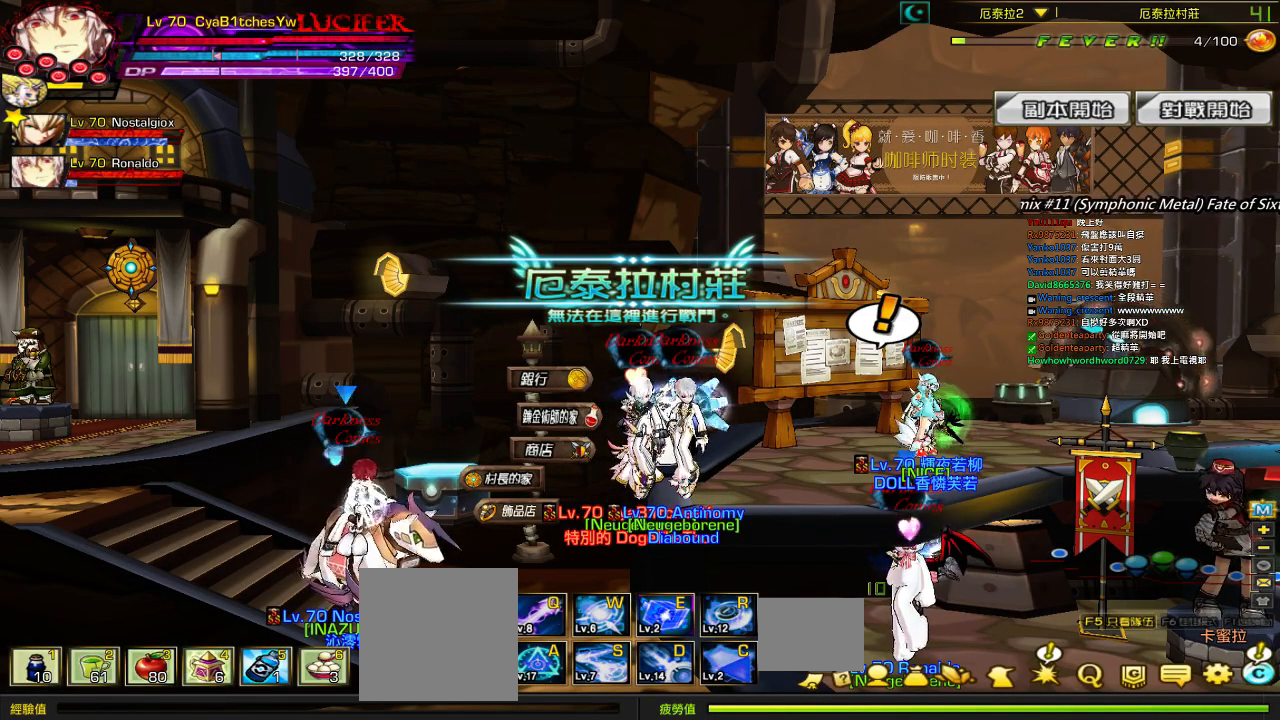
{"keys": [], "events": [[17, "s", "up"]]}
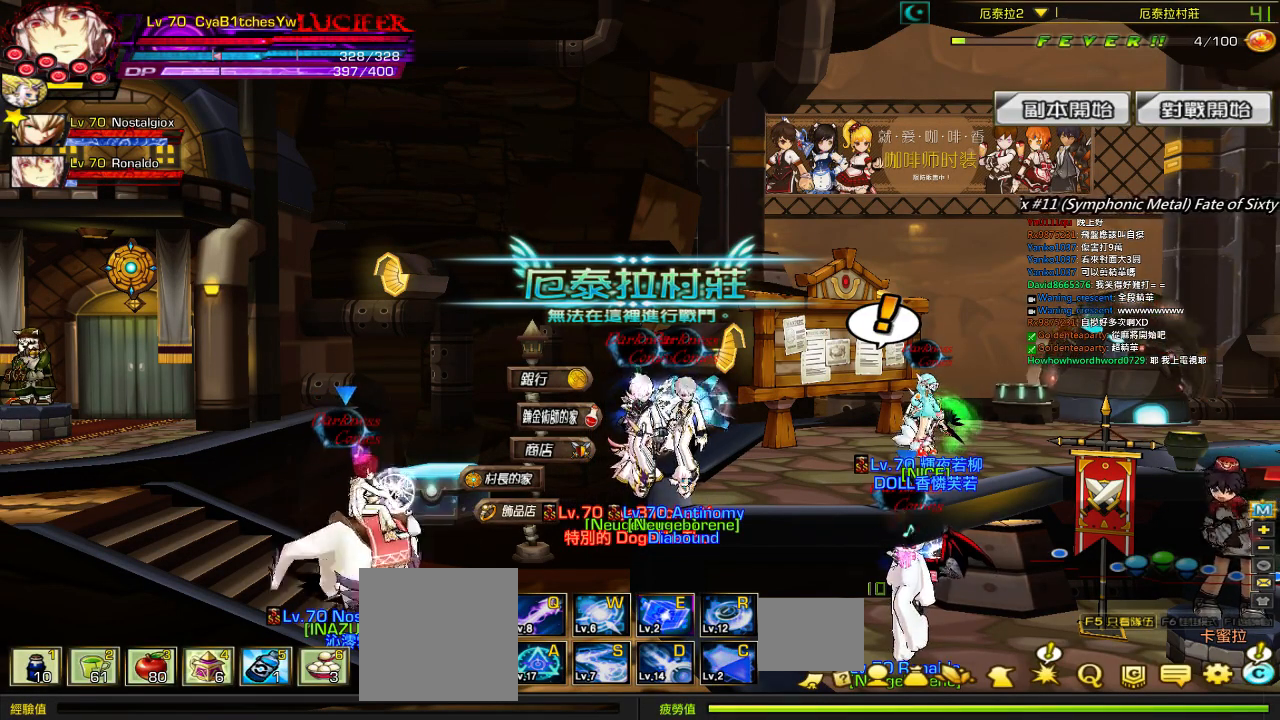
{"keys": [], "events": []}
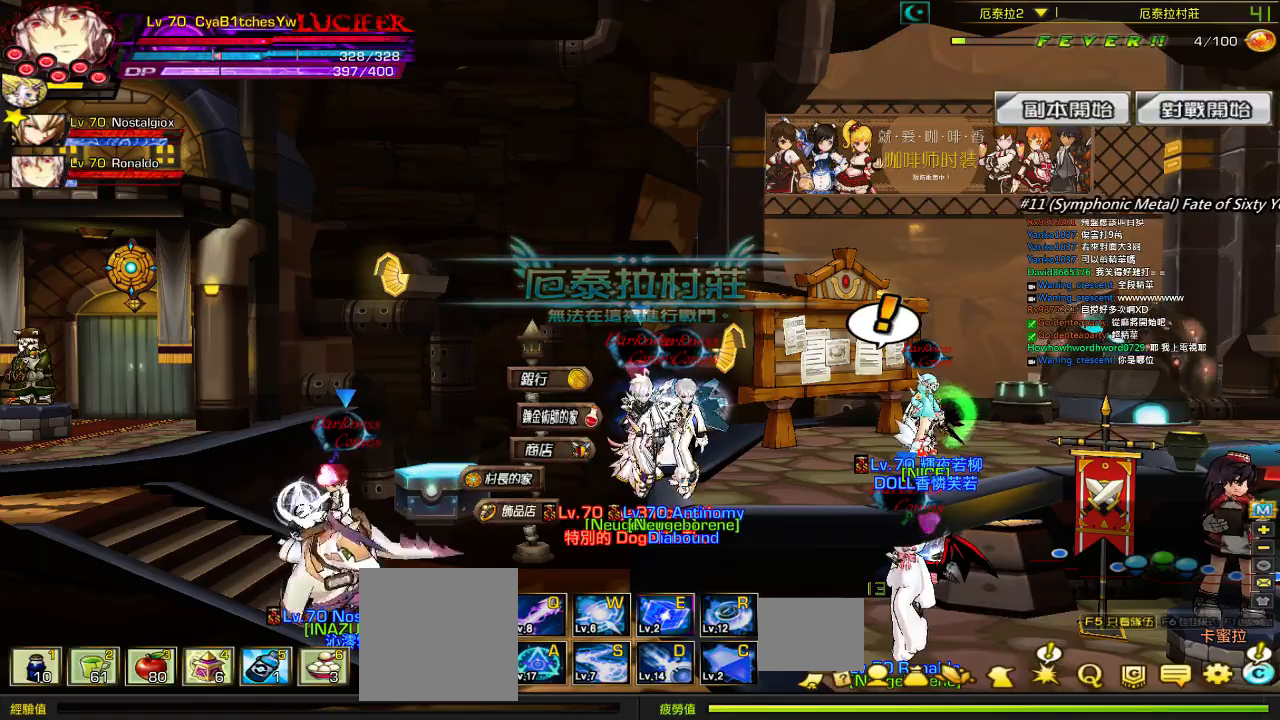
{"keys": [], "events": []}
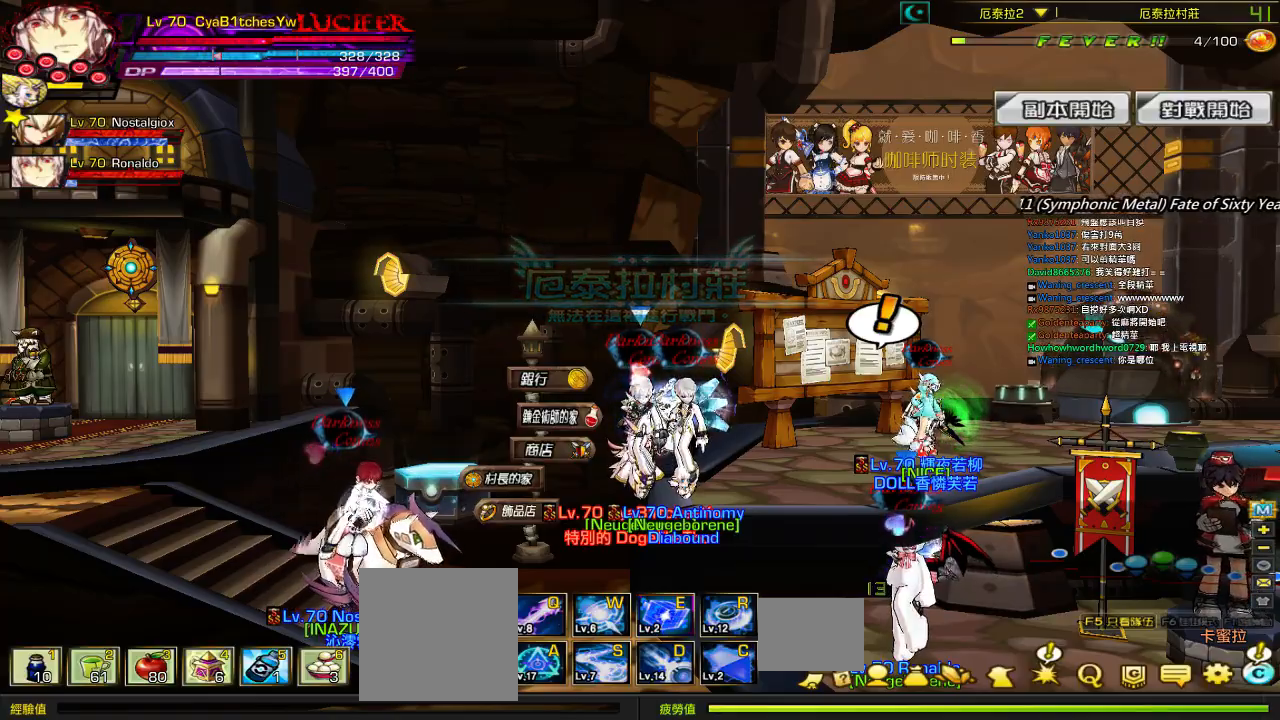
{"keys": [], "events": []}
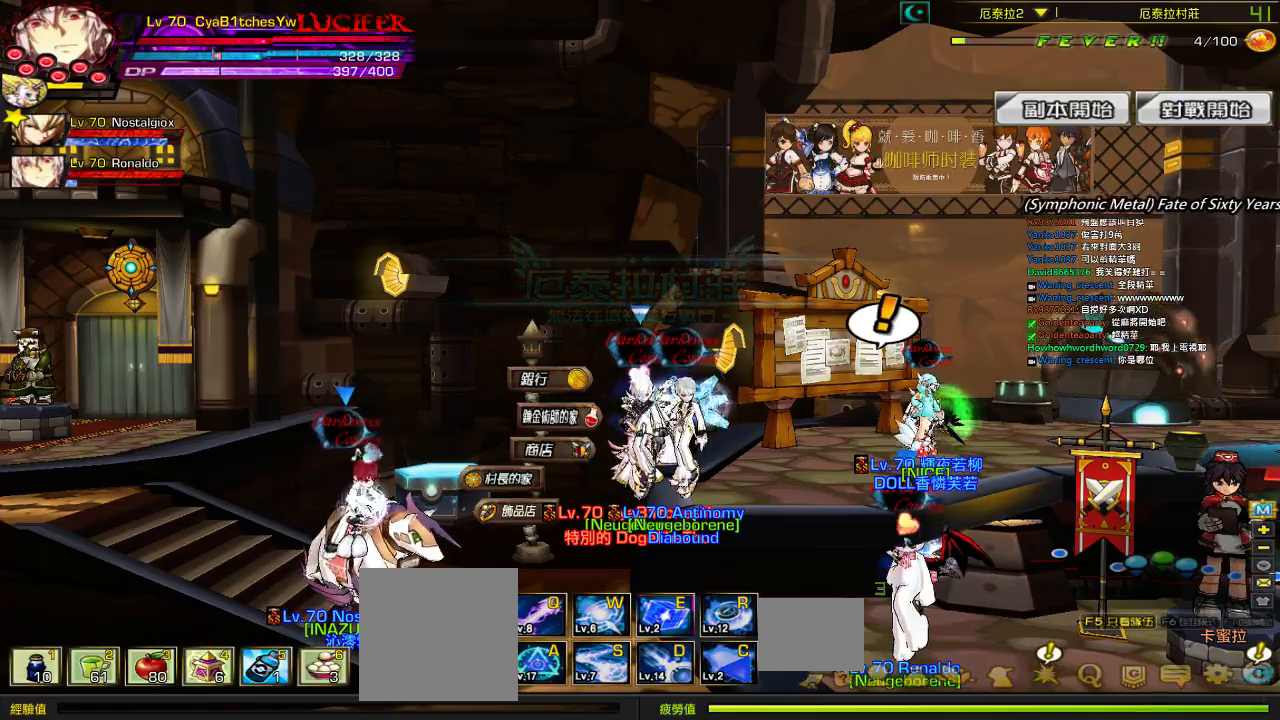
{"keys": ["right", "up"], "events": [[100, "right", "down"], [167, "right", "up"], [217, "right", "down"], [367, "up", "down"]]}
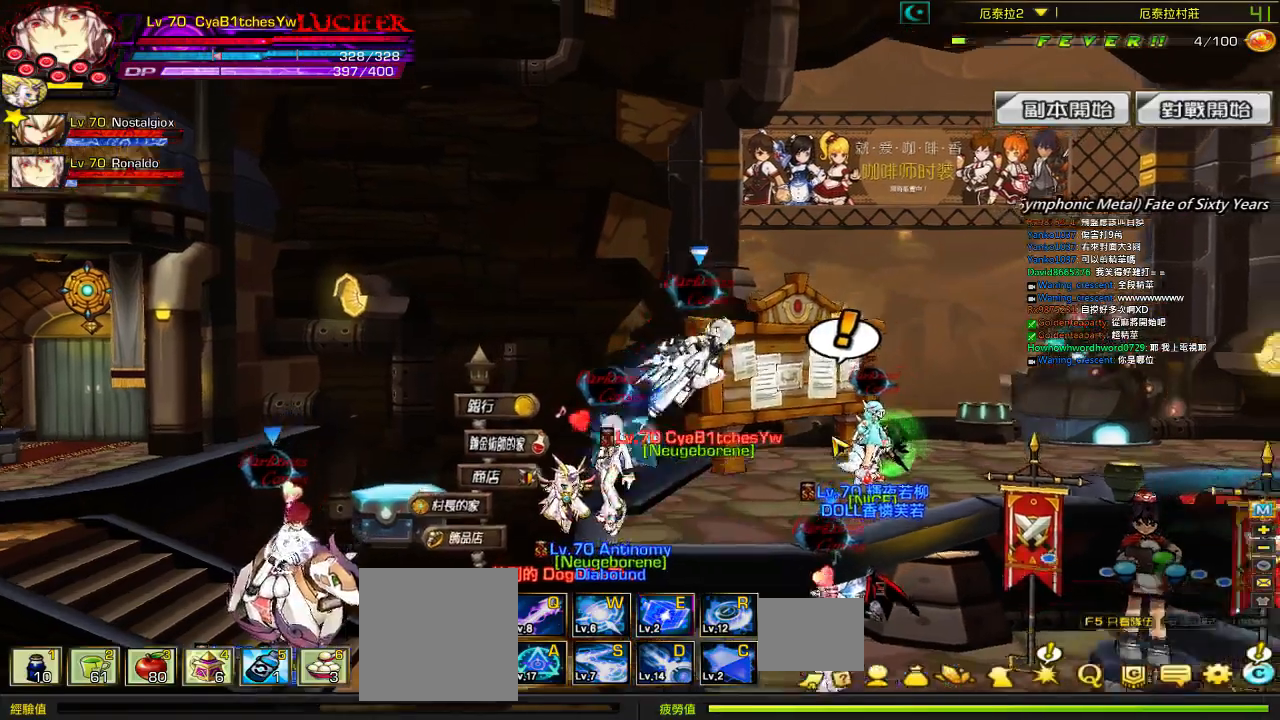
{"keys": ["left"], "events": [[34, "up", "up"], [50, "right", "up"], [200, "left", "down"]]}
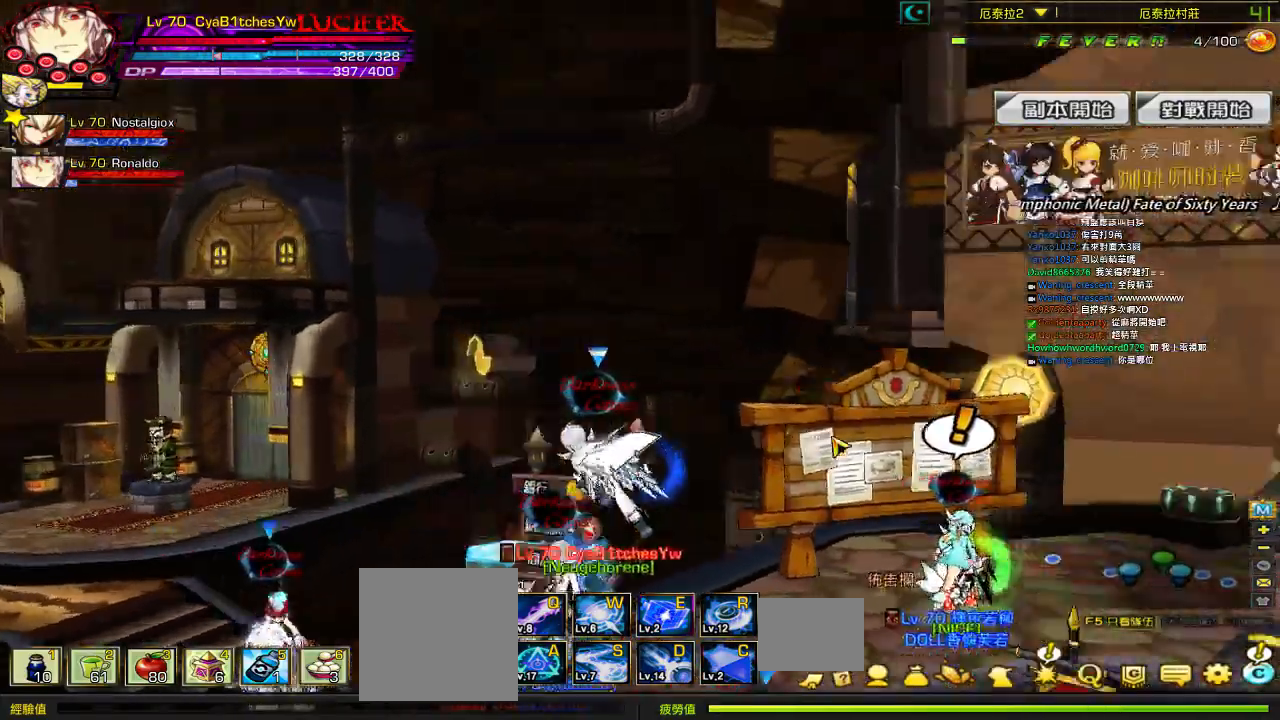
{"keys": ["left", "up"], "events": [[167, "down", "down"], [300, "down", "up"], [500, "up", "down"]]}
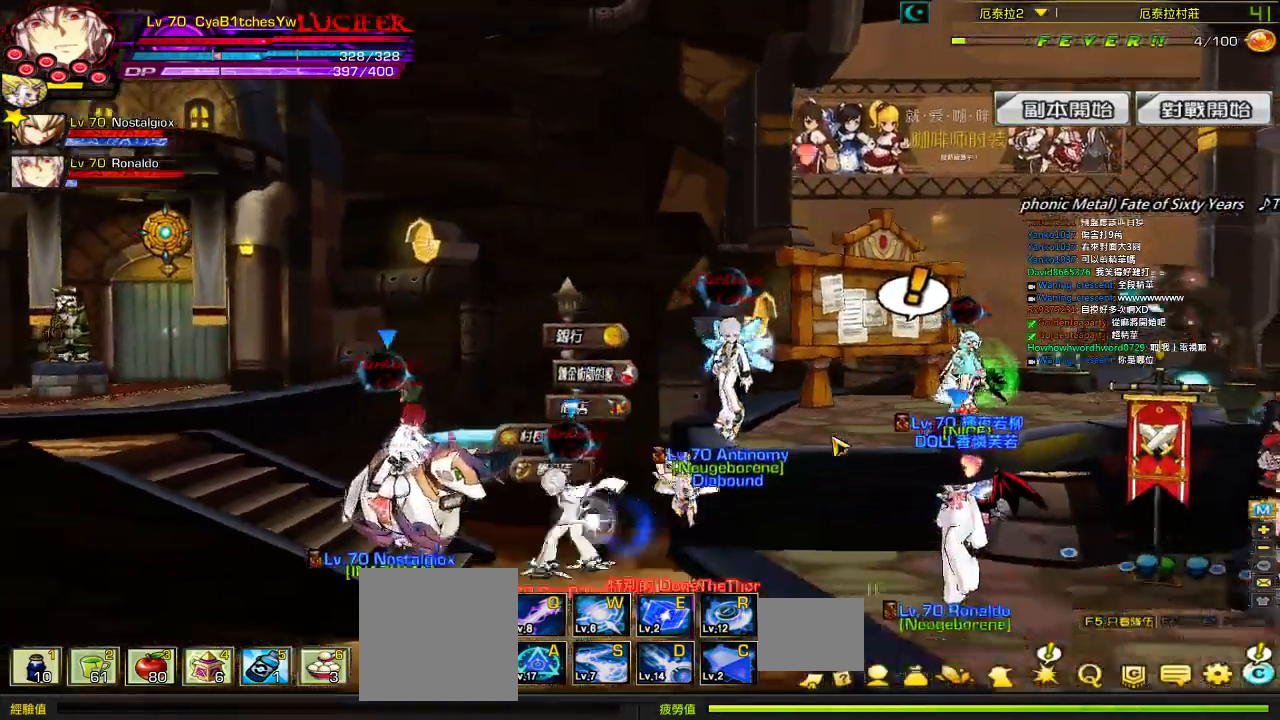
{"keys": ["right"], "events": [[134, "left", "up"], [150, "up", "up"], [300, "right", "down"]]}
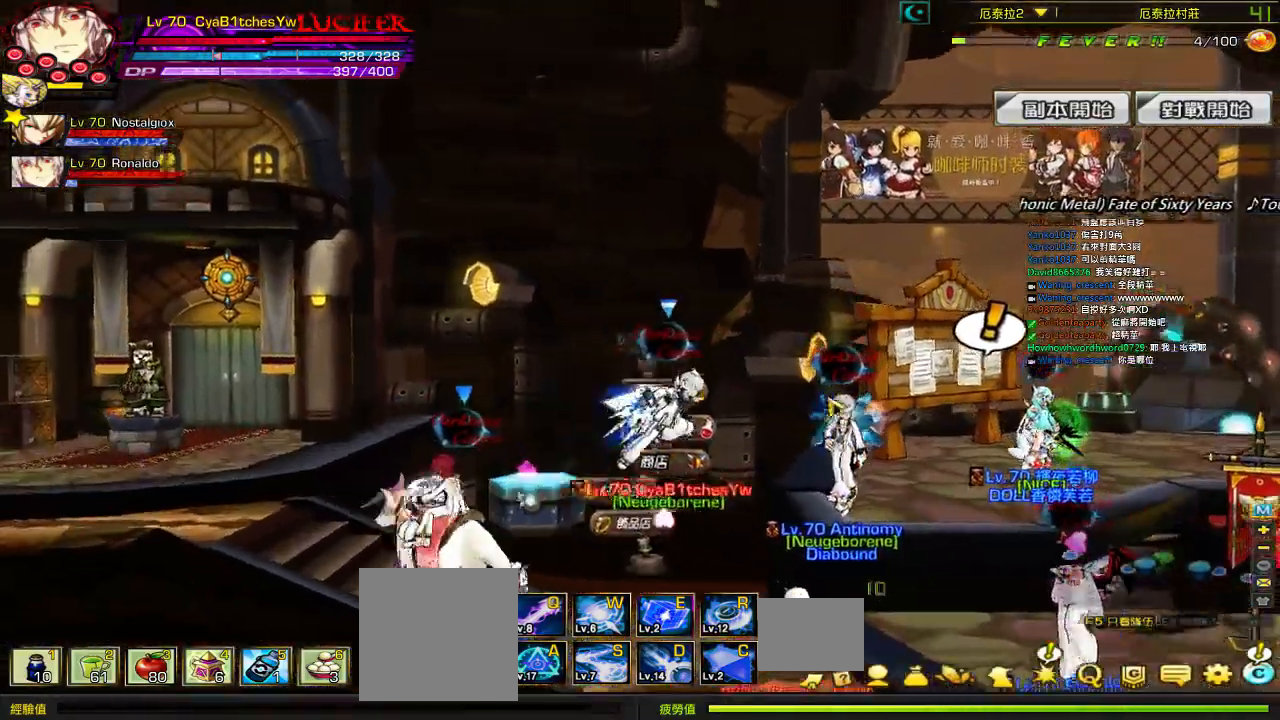
{"keys": []}
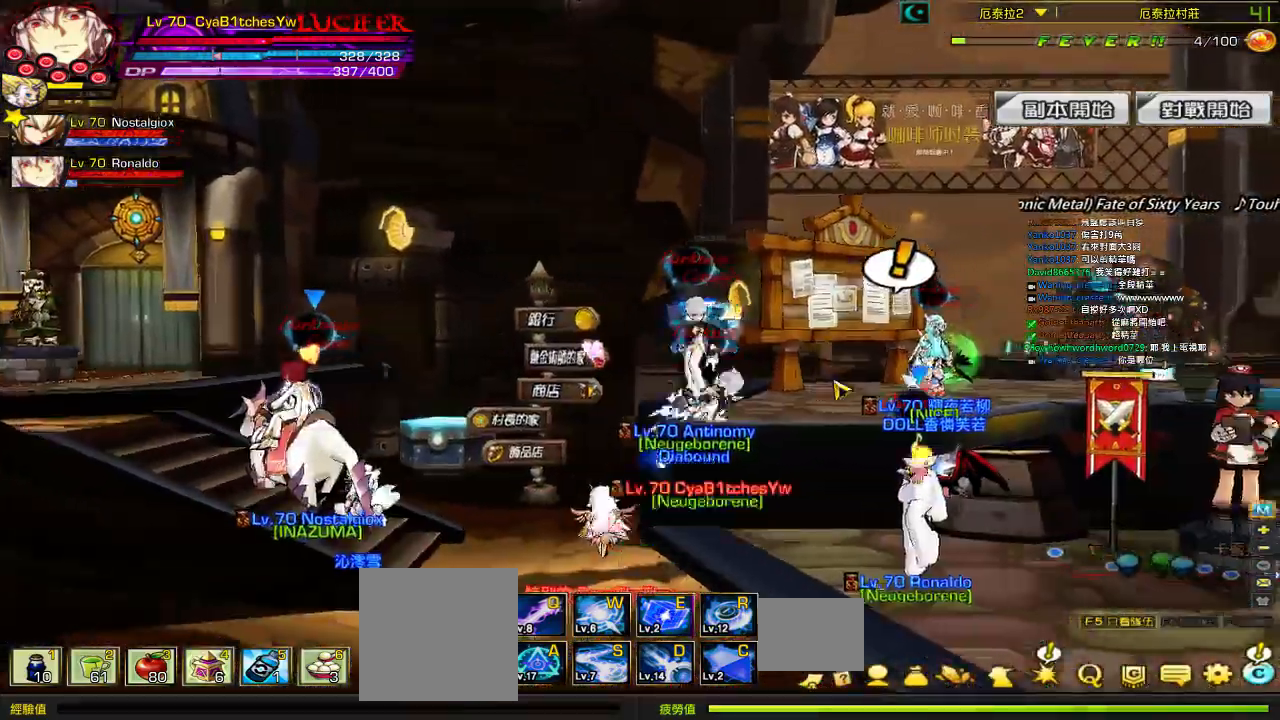
{"keys": ["down", "left"], "events": [[284, "left", "down"], [500, "down", "down"]]}
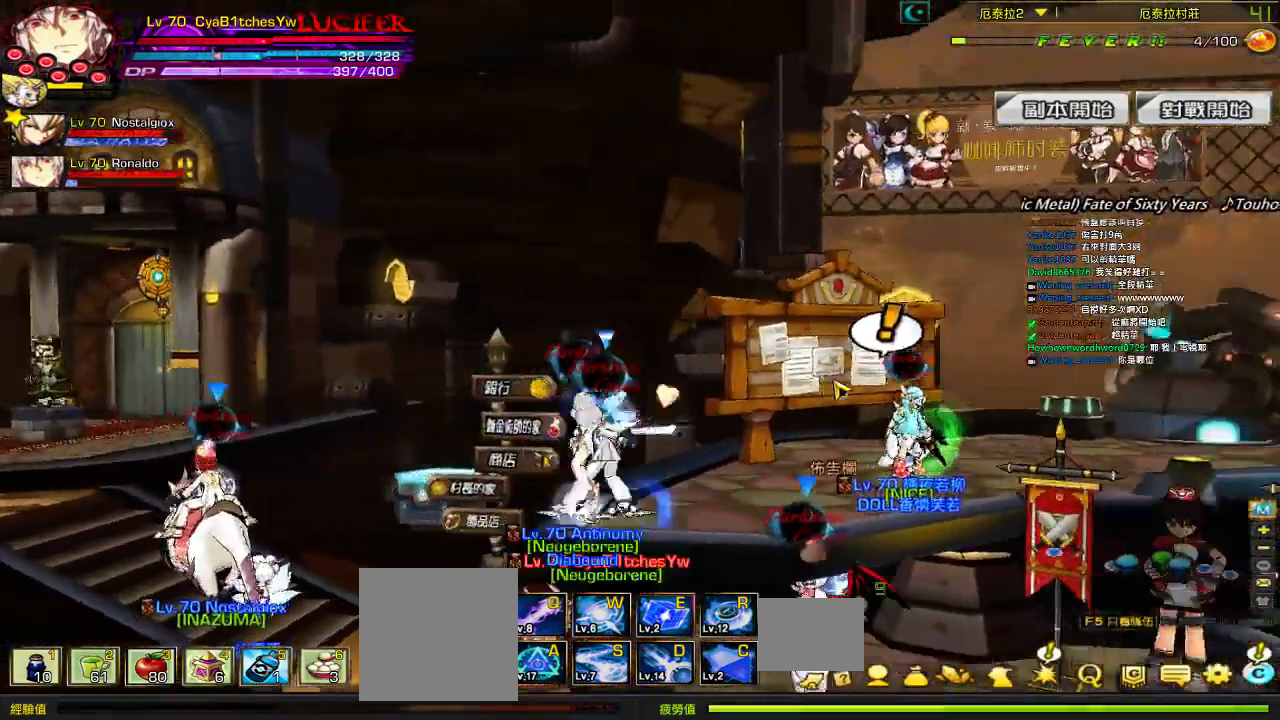
{"keys": ["right"], "events": [[134, "down", "up"], [300, "up", "down"], [450, "left", "up"], [450, "up", "up"], [484, "right", "down"]]}
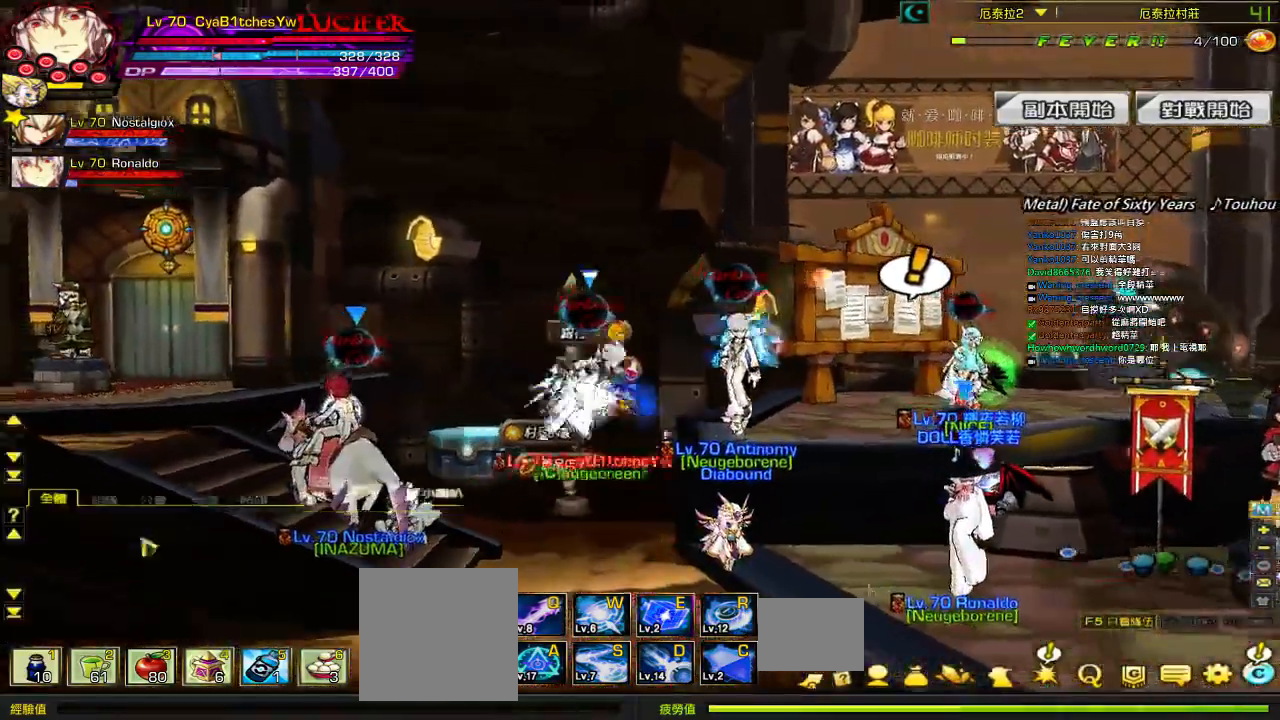
{"keys": ["right", "up"], "events": [[300, "up", "down"]]}
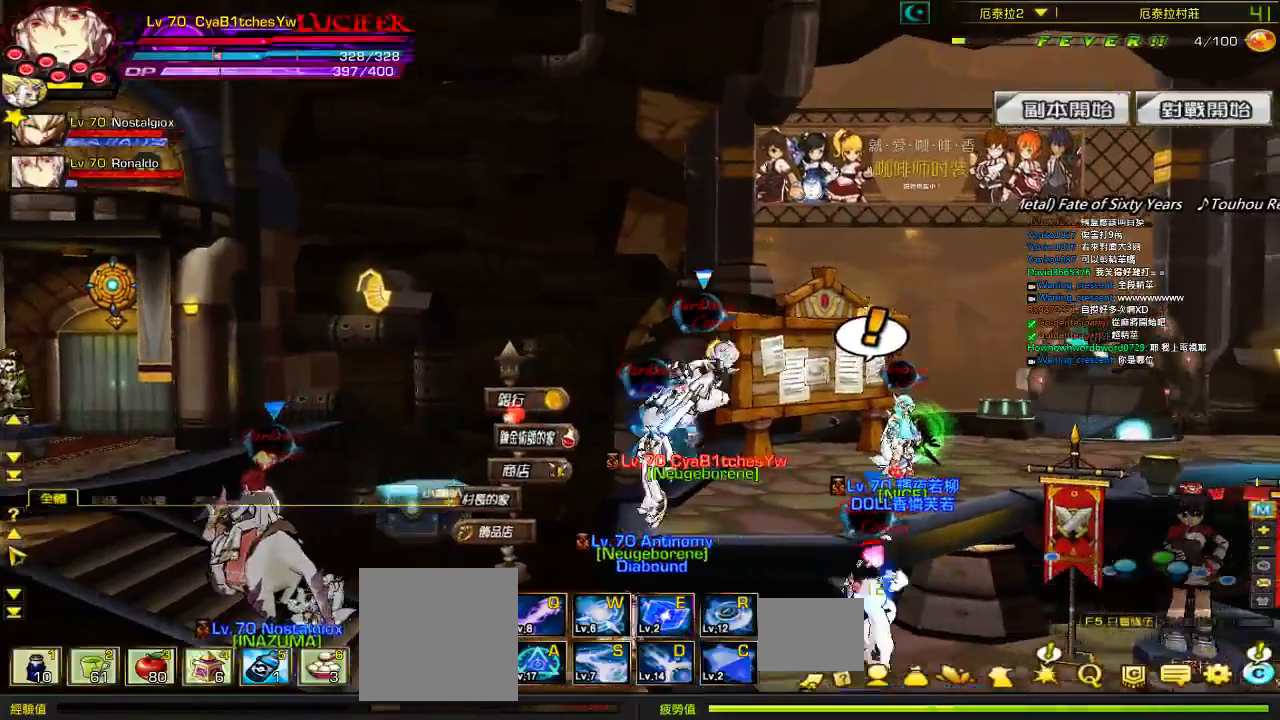
{"keys": ["left", "up"], "events": [[84, "left", "down"], [484, "right", "up"]]}
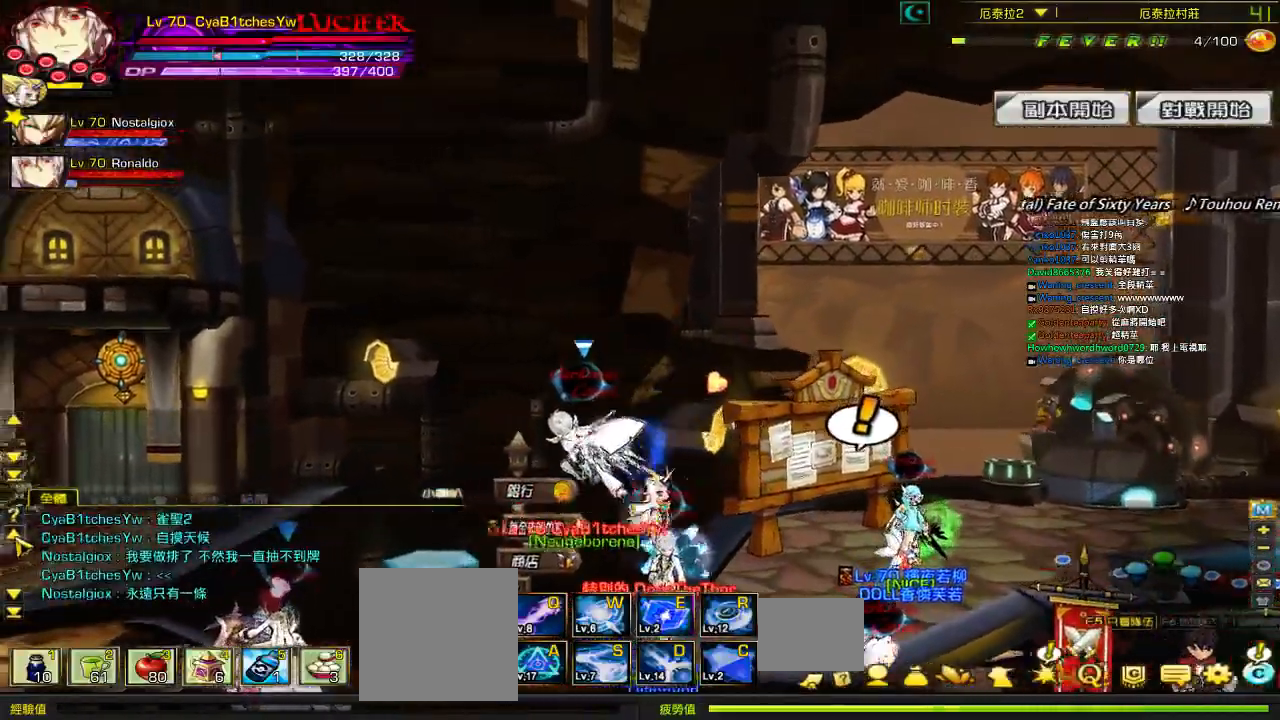
{"keys": ["right", "up"], "events": [[150, "left", "up"], [184, "right", "down"]]}